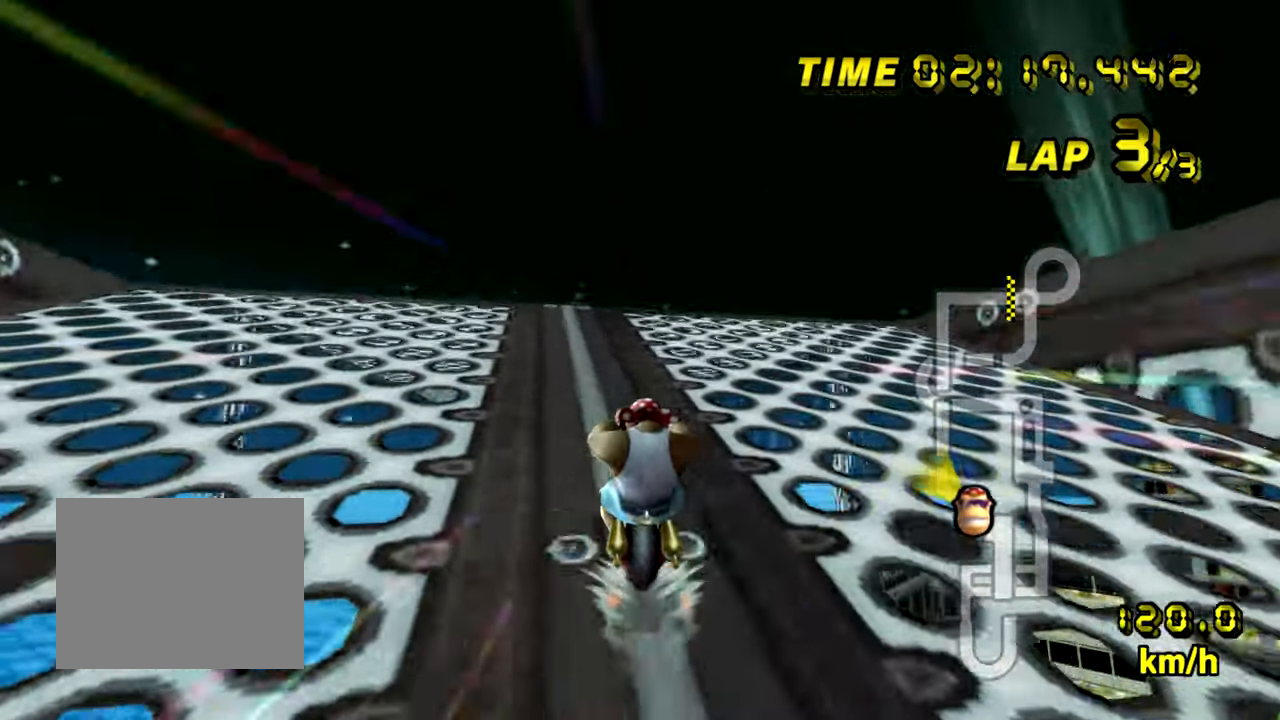
Gameplay with a controller (Nintendo layout); each line is a JSON object with the inputs held at the frame after it. "events" lists button and stick changes between this image and that frame as [ms after this image, input, new state], when the widget could be followed in between. Not read: L1 L3 R3 X Y Z.
{"buttons": ["A"], "left_stick": "center", "events": []}
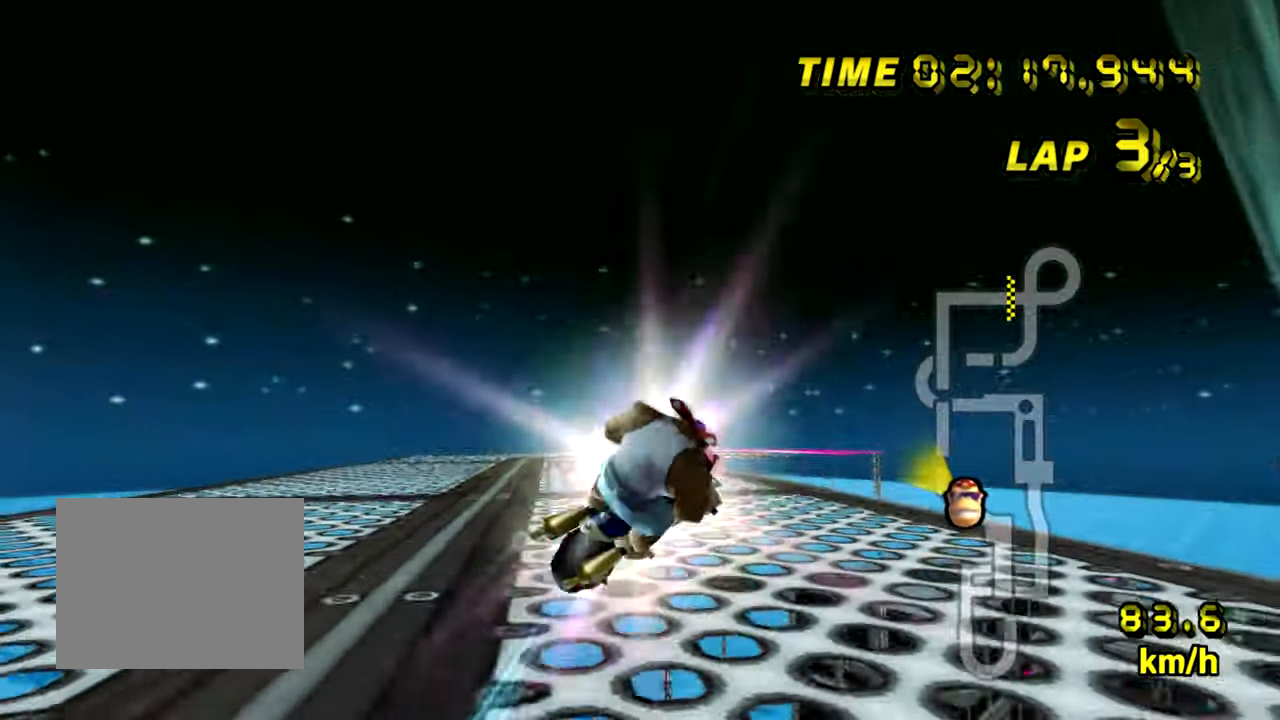
{"buttons": ["A", "B"], "left_stick": "right", "events": [[301, "left_stick", "right"], [367, "B", "down"]]}
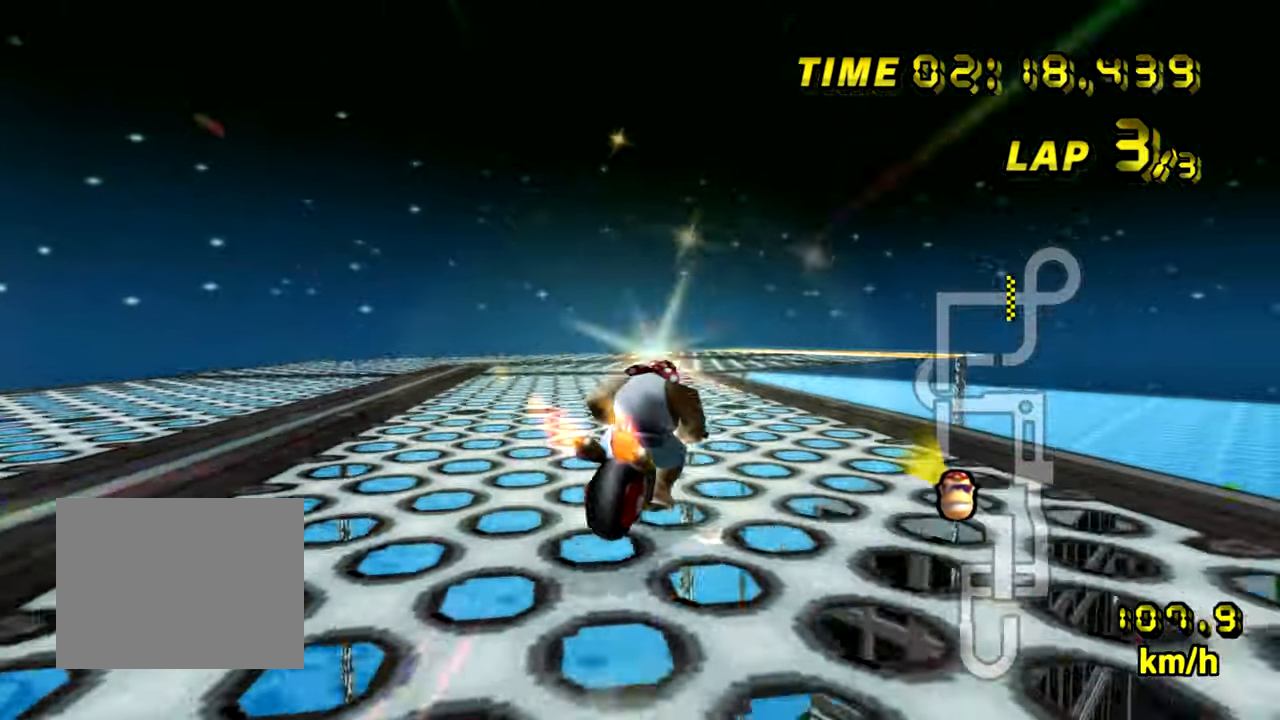
{"buttons": ["A"], "left_stick": "center", "events": [[267, "B", "up"], [500, "left_stick", "center"]]}
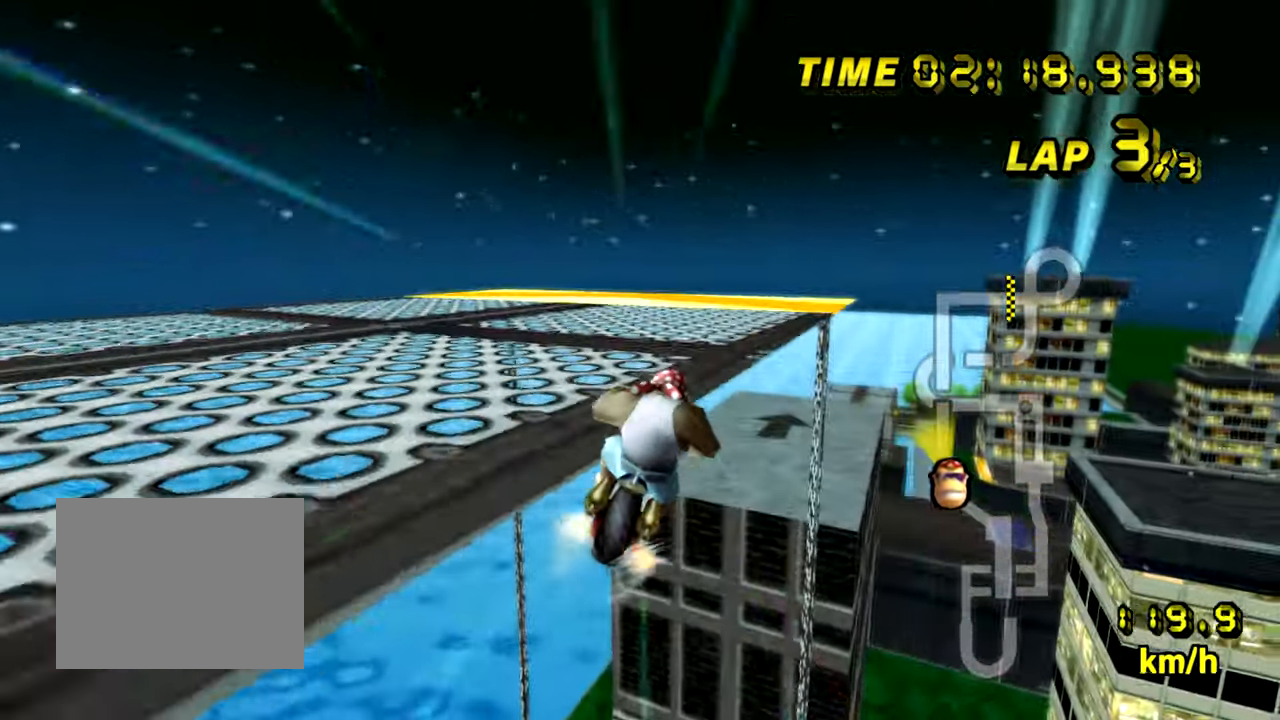
{"buttons": ["A"], "left_stick": "center", "events": []}
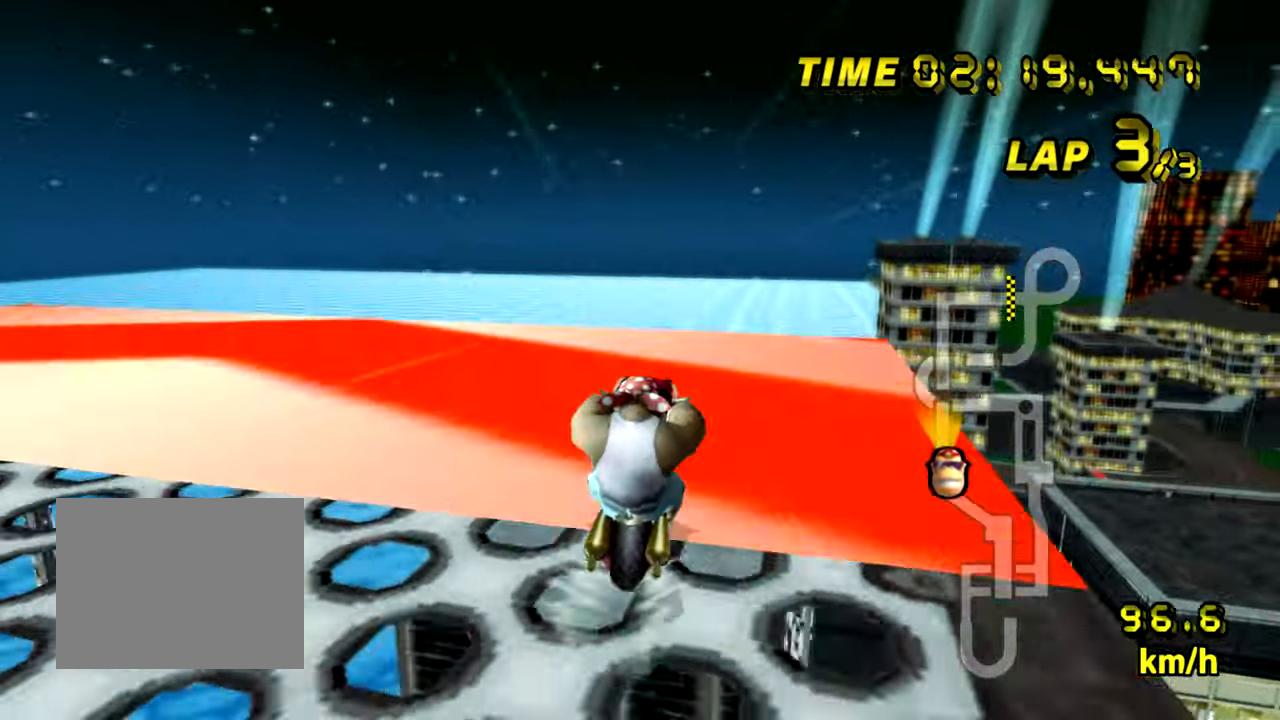
{"buttons": ["A"], "left_stick": "up", "events": [[267, "left_stick", "up-right"], [450, "left_stick", "up"]]}
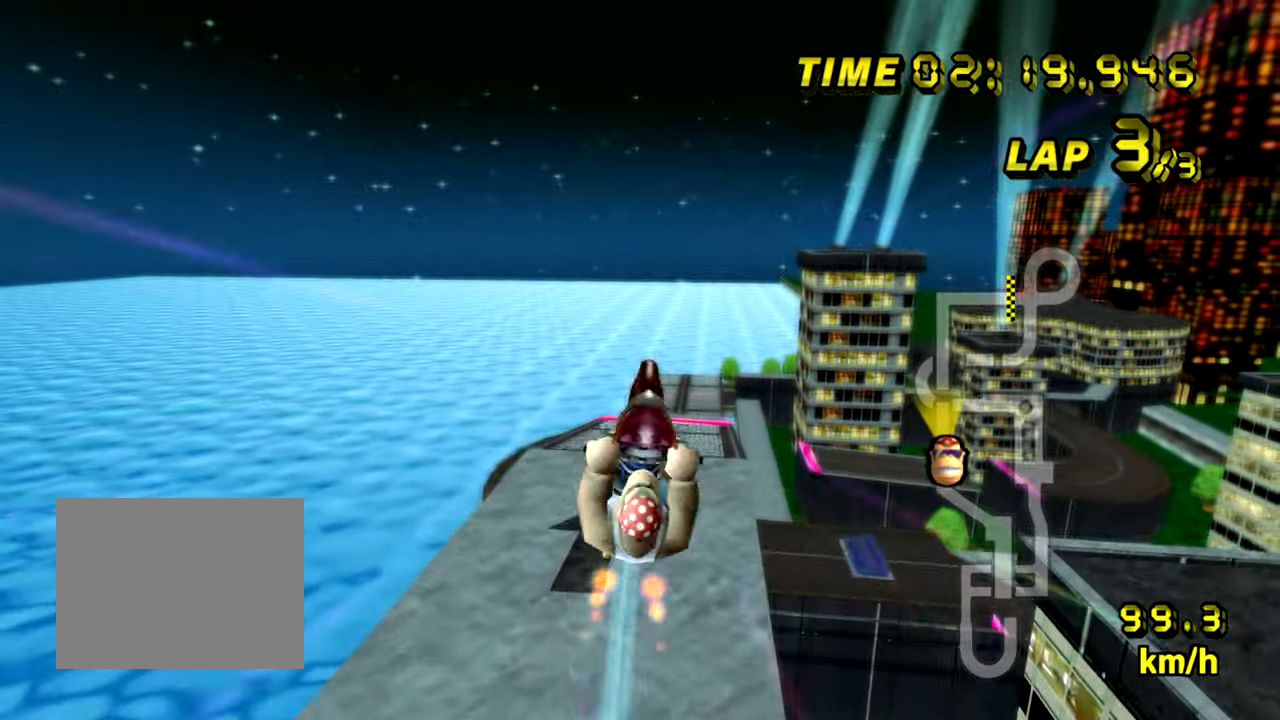
{"buttons": ["A"], "left_stick": "up", "events": []}
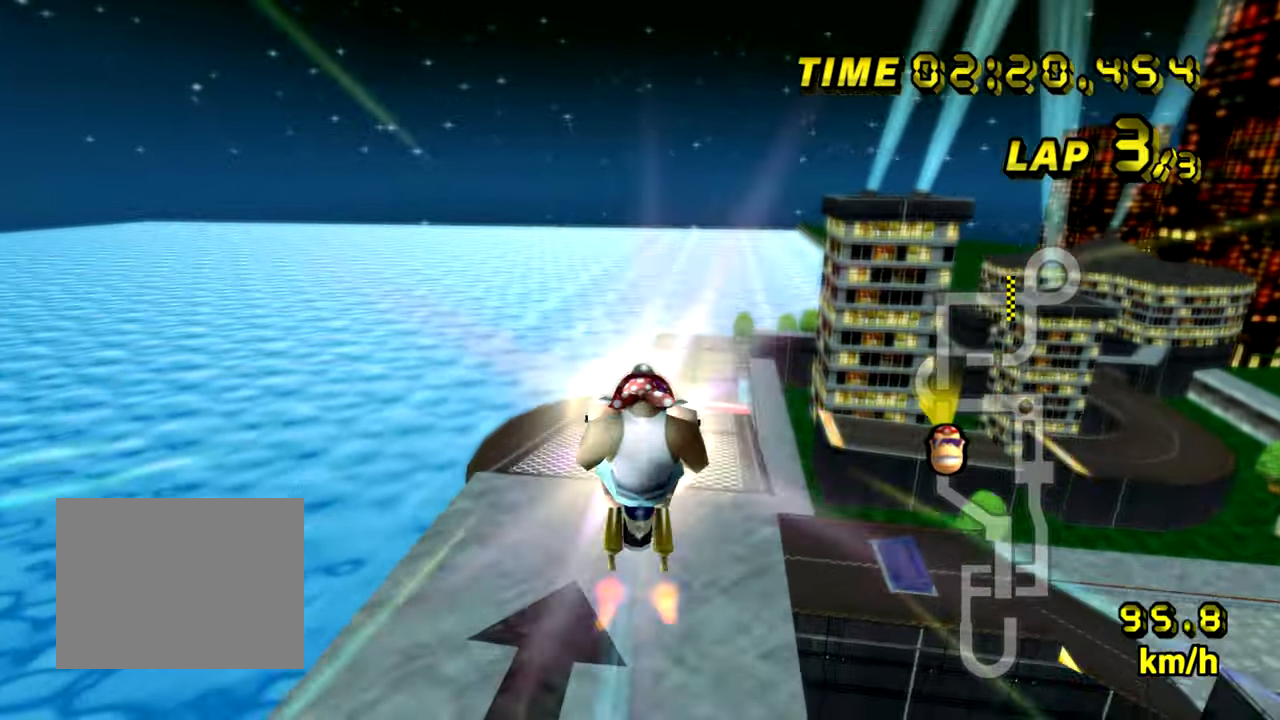
{"buttons": ["A"], "left_stick": "up", "events": []}
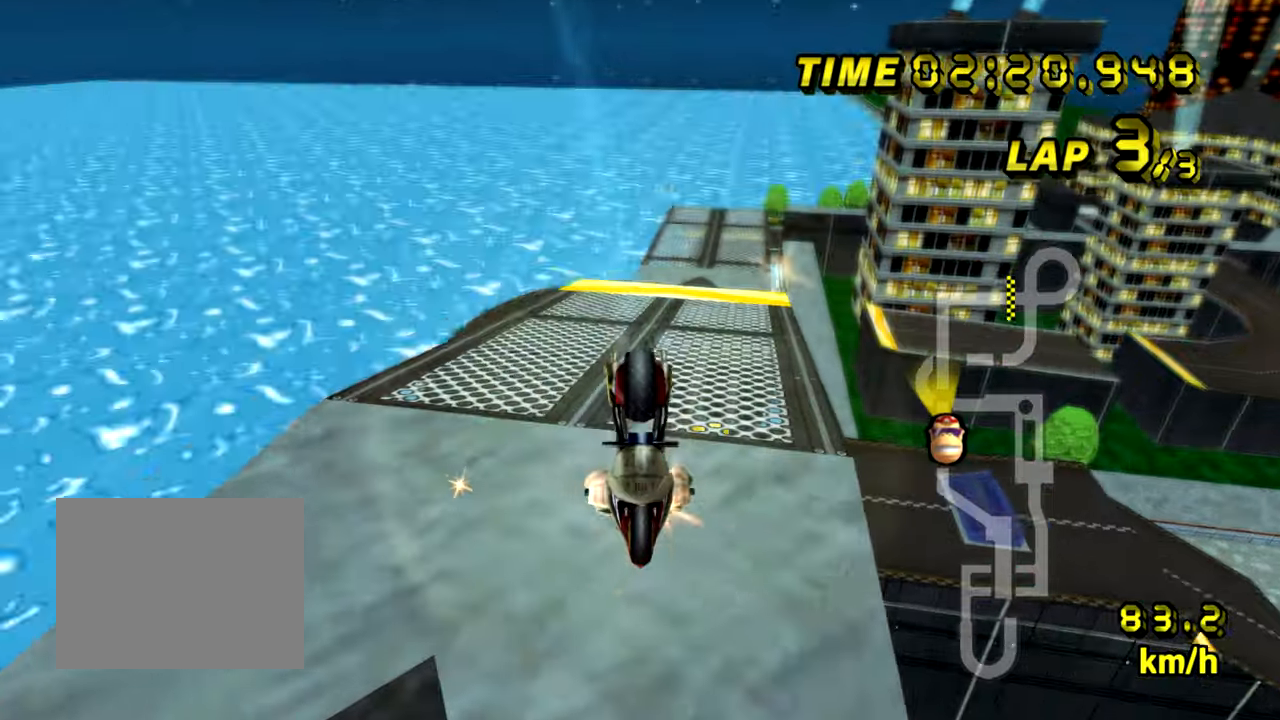
{"buttons": ["A"], "left_stick": "center", "events": [[201, "B", "down"], [267, "left_stick", "up-right"], [401, "B", "up"], [417, "left_stick", "center"]]}
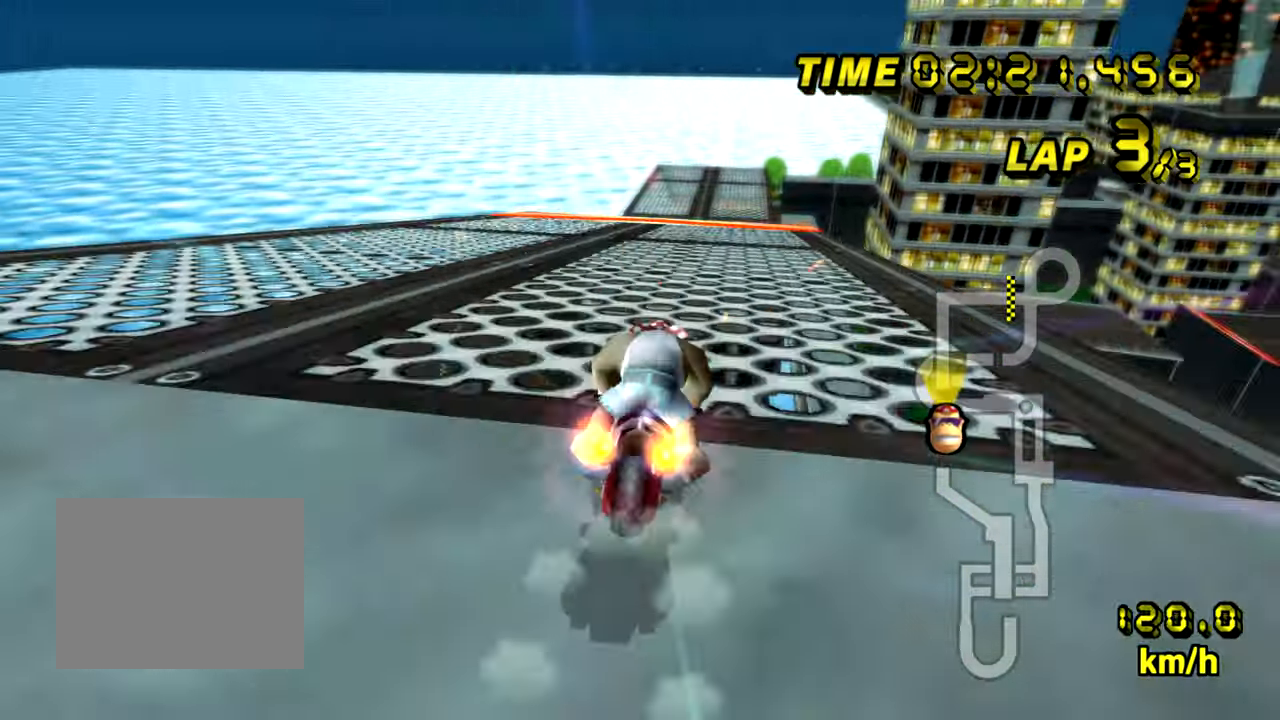
{"buttons": ["A"], "left_stick": "center", "events": []}